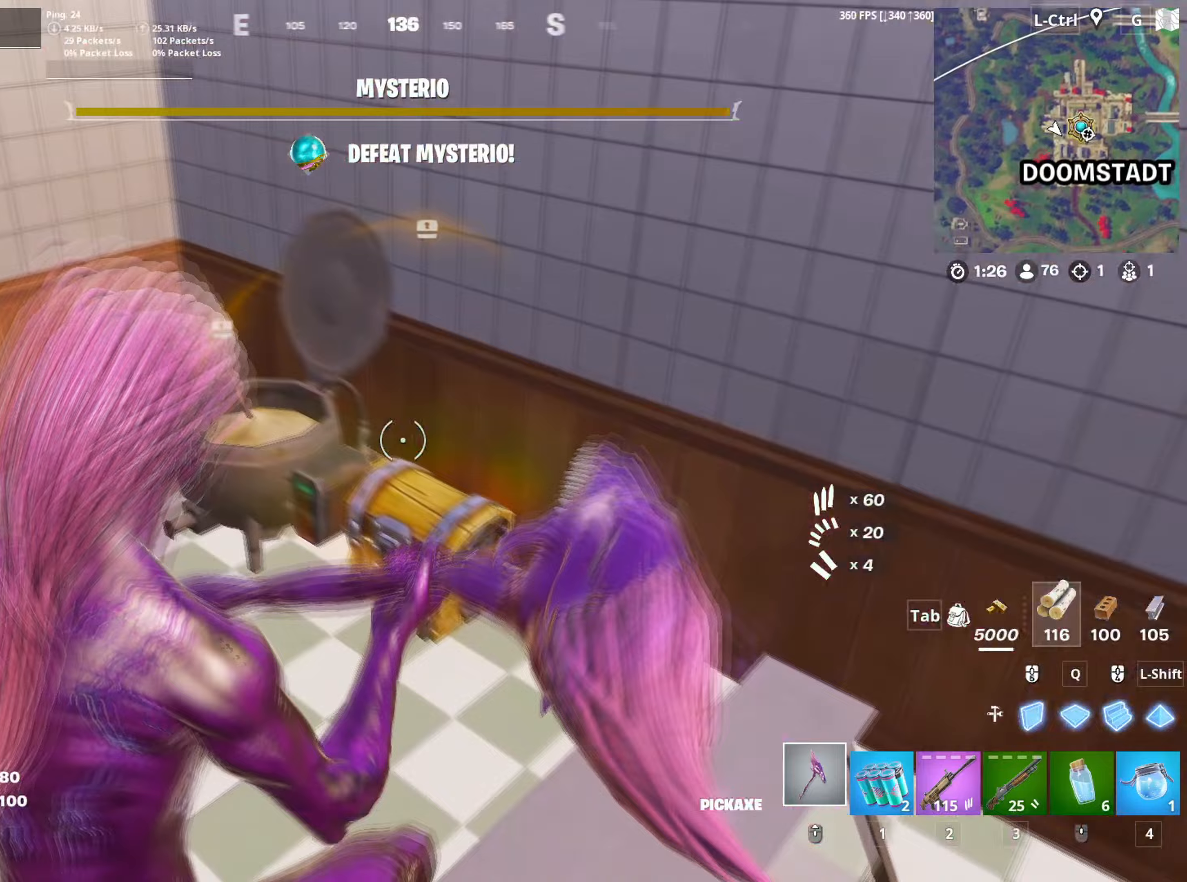
Gameplay with keyboard and mouse; each line is a JSON object with the keys and mouse buttons held at the frame after it. "events" lists presses ("down") and releases ("up") of "1", "2", "3", "4", "5", "a", "alt", "c", "caps_lock", "ctrl", "d", "e", "f", "g", "q", "r", "s", "shift", "space", "t", "tab", "v", "w", "x", "z", "mouse_left", "mouse_wheel" and "mouse_right" between this image and that frame as [ms after this image, input, new state], when the widget could be followed in between. "mouse_left", "mouse_wheel", "mouse_right" = the "left", "wheel", "right" buttons of the "mouse" list. No other keys are recorded. "wheel" means that the mouse wheel is clicked or scrolled. "mouse_move" is the direction in which the mouse moves at that frame (one of eight, or "still"), when it could be read.
{"keys": [], "mouse": [], "mouse_move": "still", "events": [[117, "a", "up"], [450, "w", "up"]]}
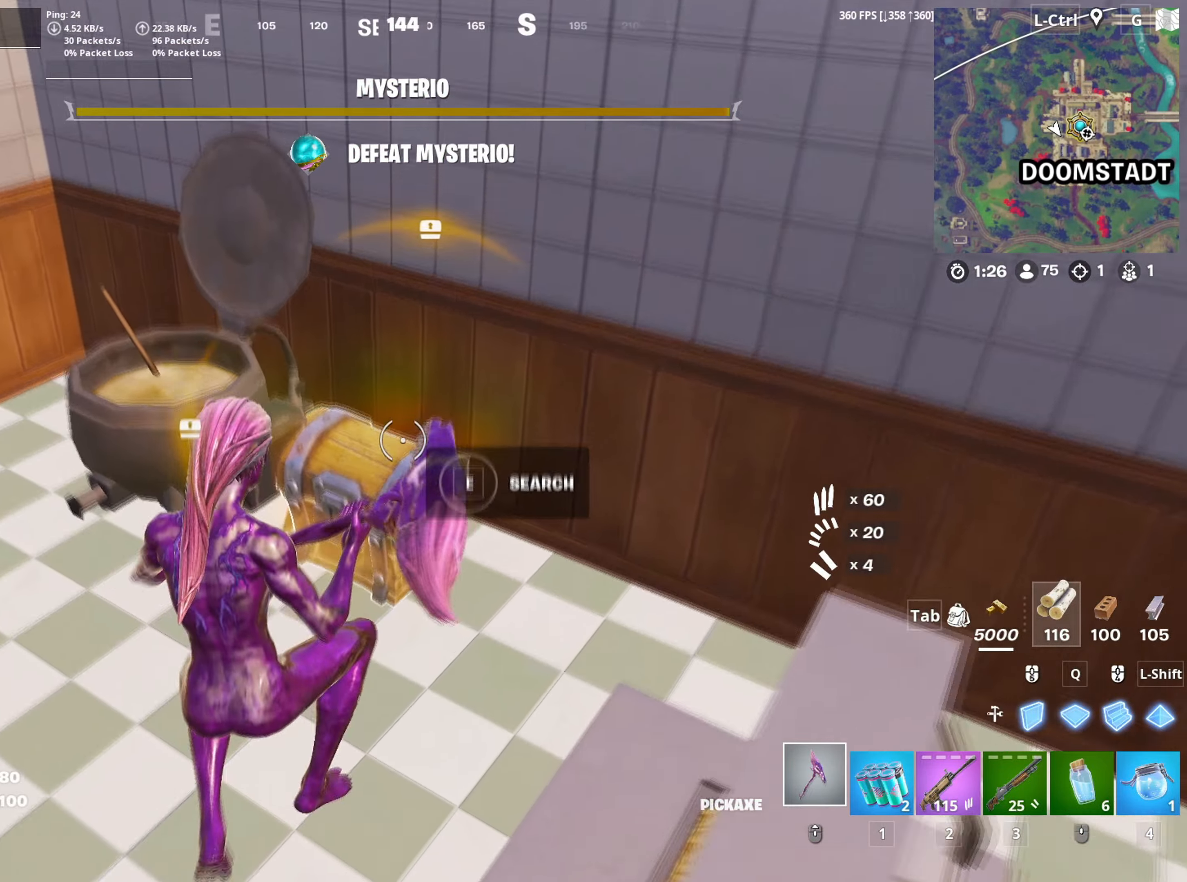
{"keys": [], "mouse": [], "mouse_move": "still", "events": [[83, "e", "down"], [133, "e", "up"], [367, "e", "down"], [467, "e", "up"]]}
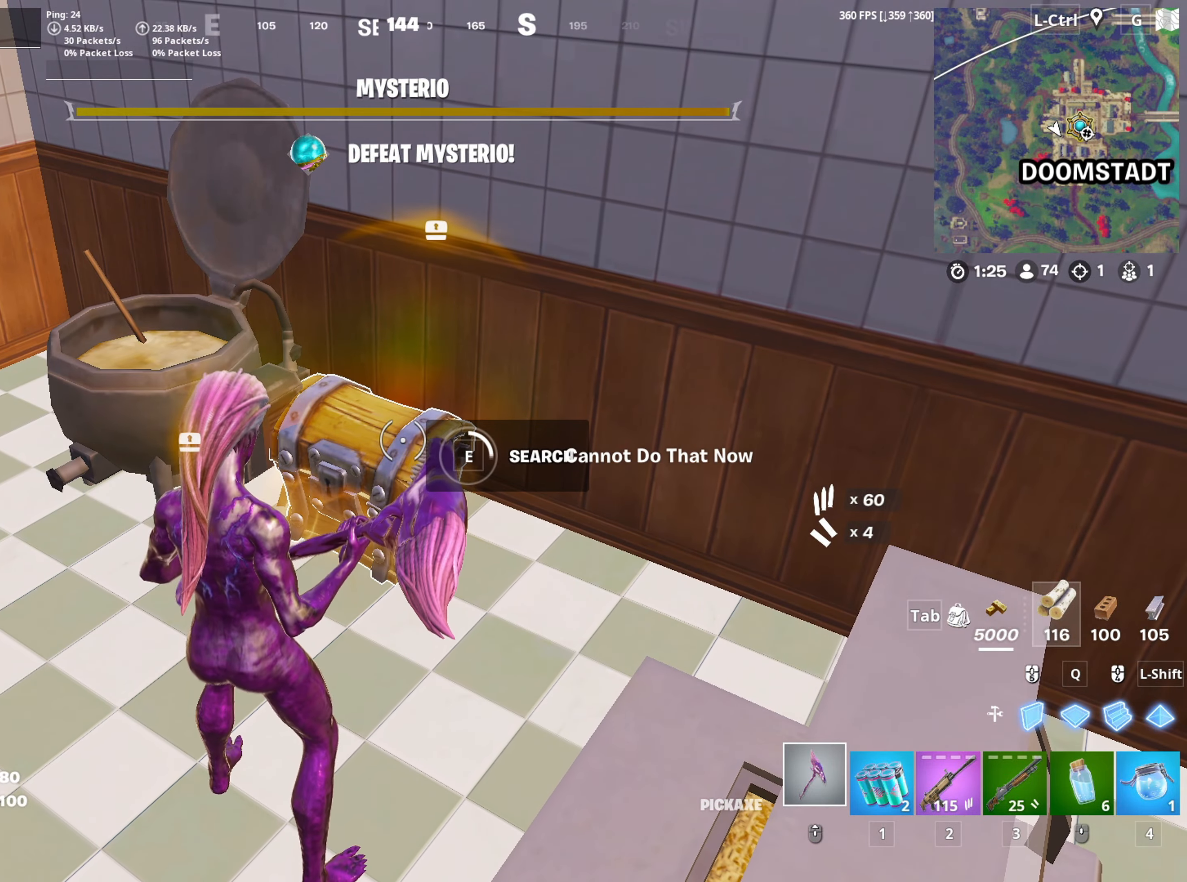
{"keys": ["a", "e"], "mouse": [], "mouse_move": "left", "events": [[433, "a", "down"], [483, "e", "down"]]}
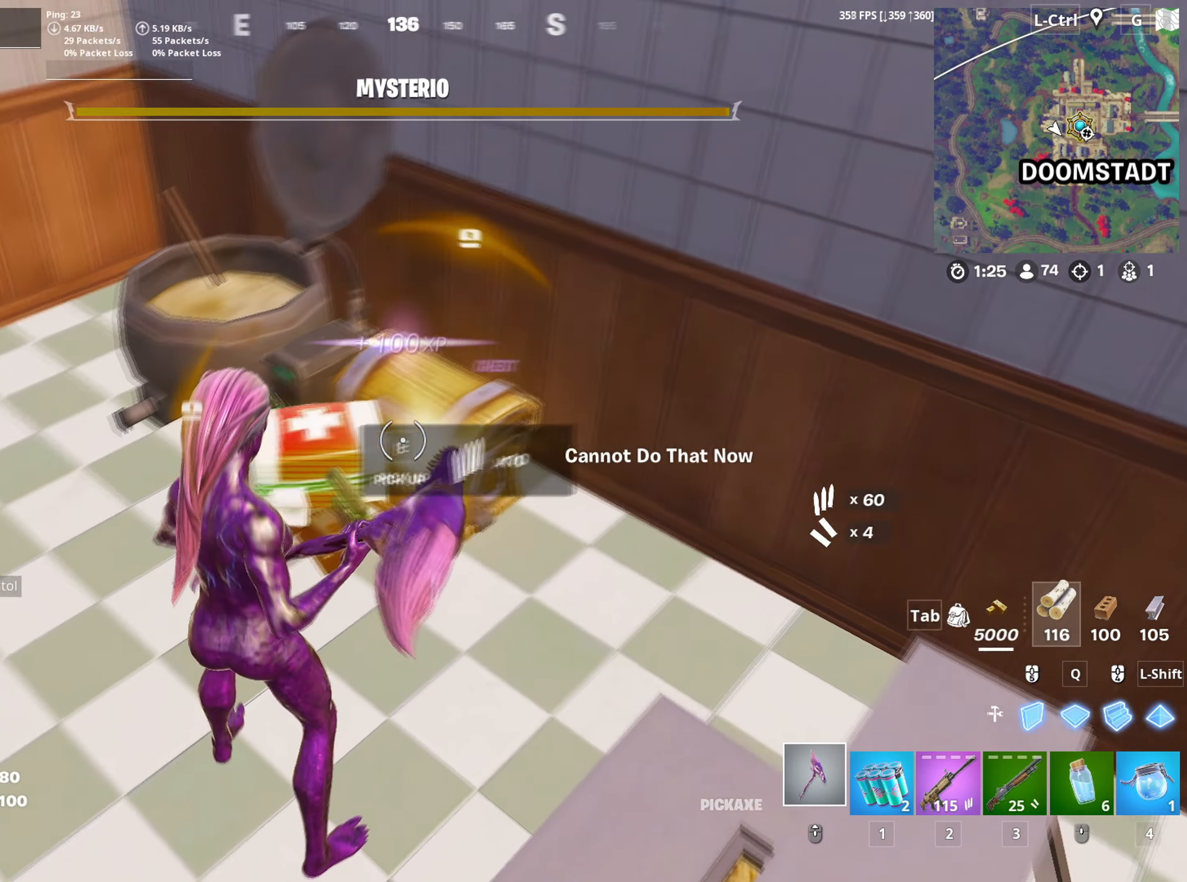
{"keys": ["e", "w"], "mouse": [], "mouse_move": "right", "events": [[33, "e", "up"], [117, "e", "down"], [167, "w", "down"], [217, "e", "up"], [300, "e", "down"], [350, "a", "up"], [367, "e", "up"], [450, "e", "down"]]}
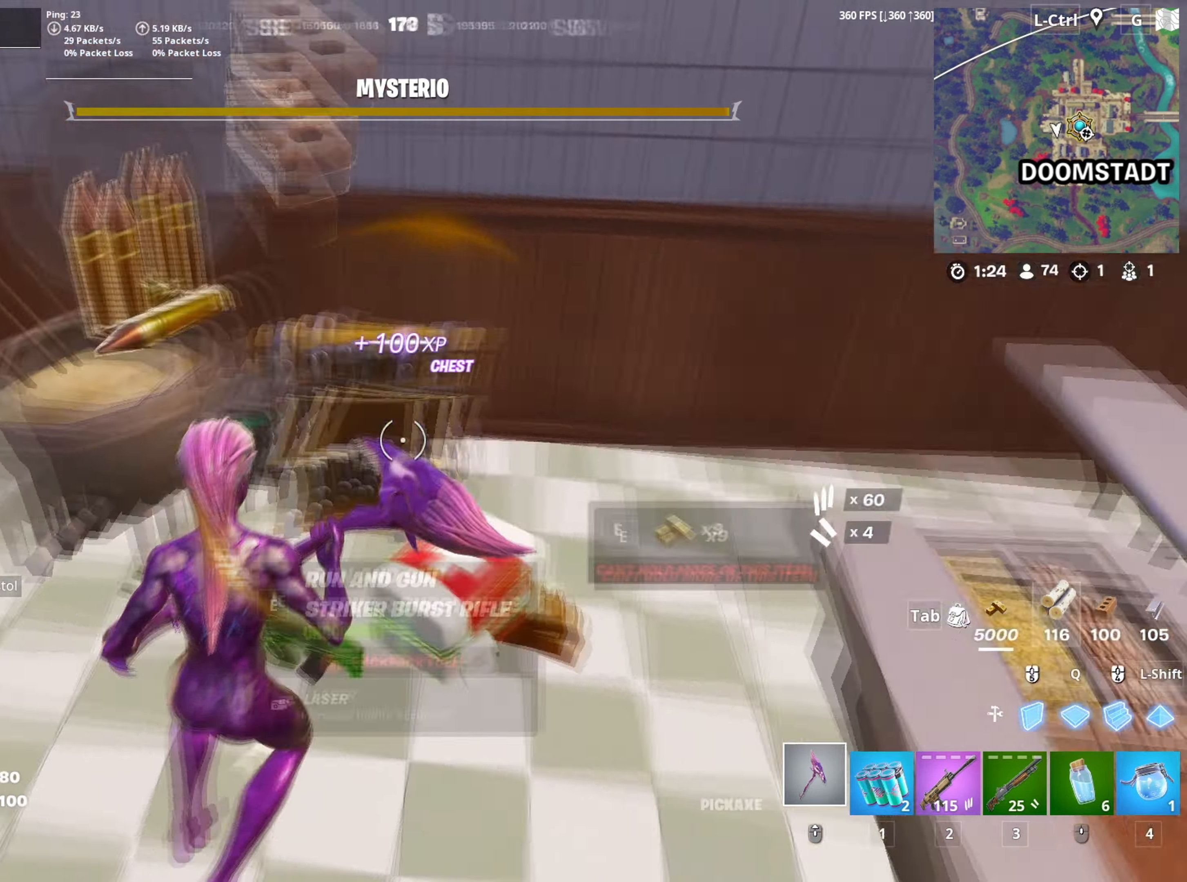
{"keys": ["w"], "mouse": [], "mouse_move": "still", "events": [[50, "e", "up"], [83, "e", "down"], [183, "e", "up"], [317, "v", "down"], [383, "v", "up"]]}
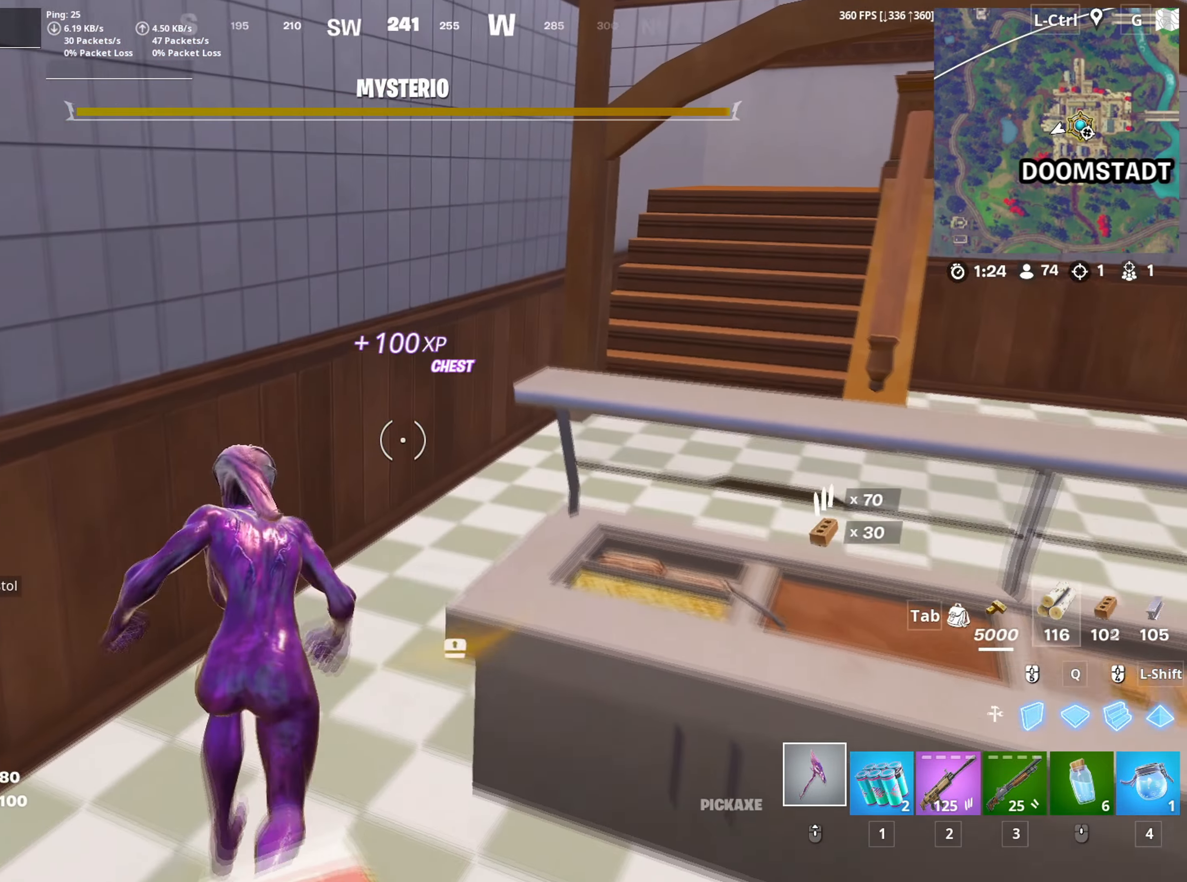
{"keys": ["w"], "mouse": [], "mouse_move": "up", "events": [[100, "3", "down"], [167, "3", "up"]]}
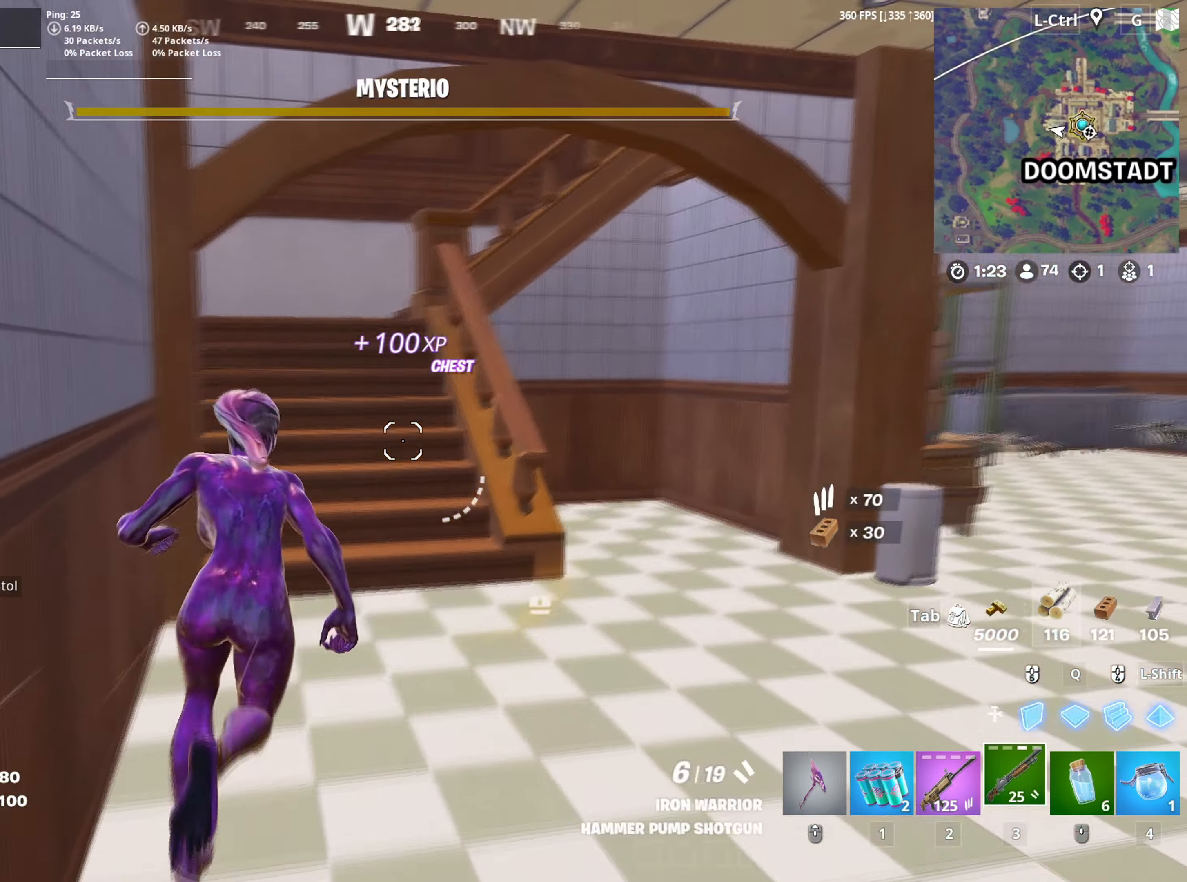
{"keys": ["w"], "mouse": [], "mouse_move": "still", "events": [[300, "a", "down"], [500, "a", "up"]]}
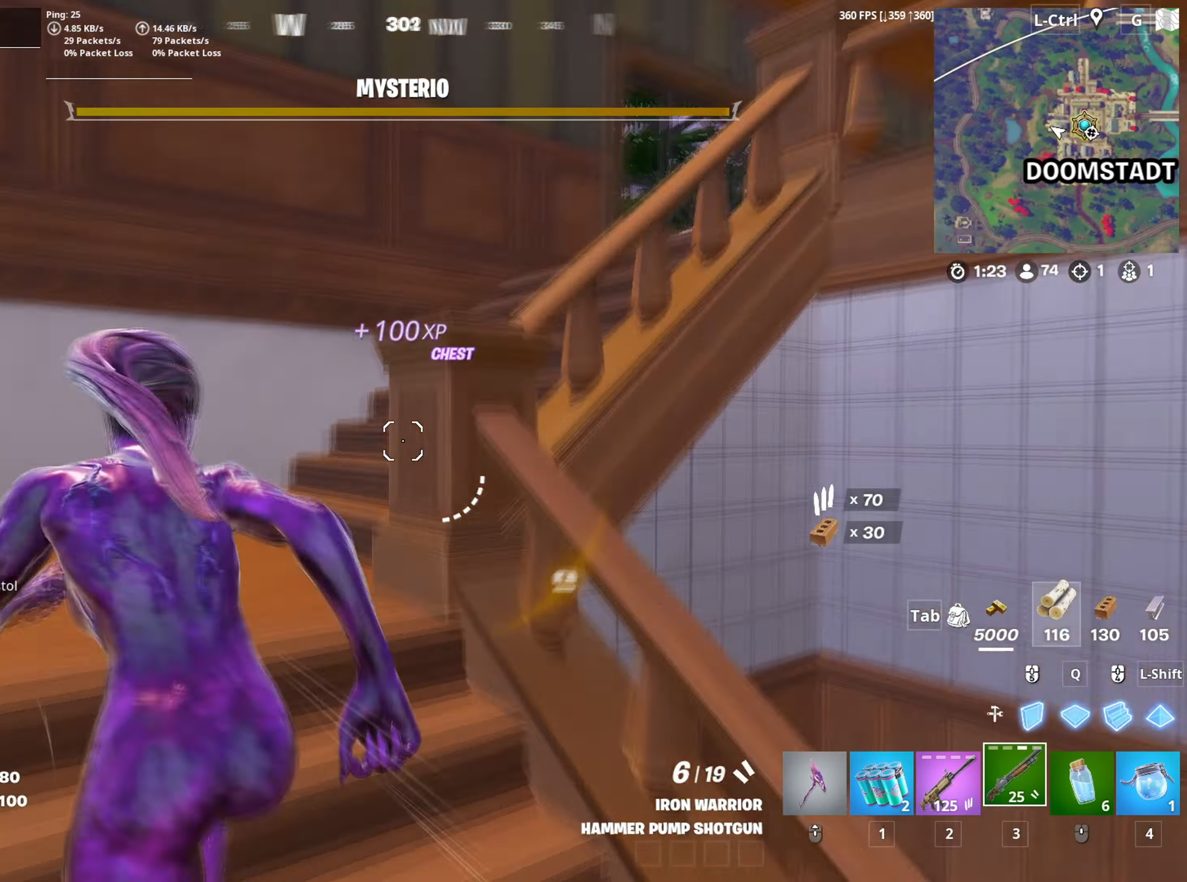
{"keys": ["w"], "mouse": [], "mouse_move": "still", "events": [[333, "mouse_wheel", "down"], [417, "mouse_wheel", "up"]]}
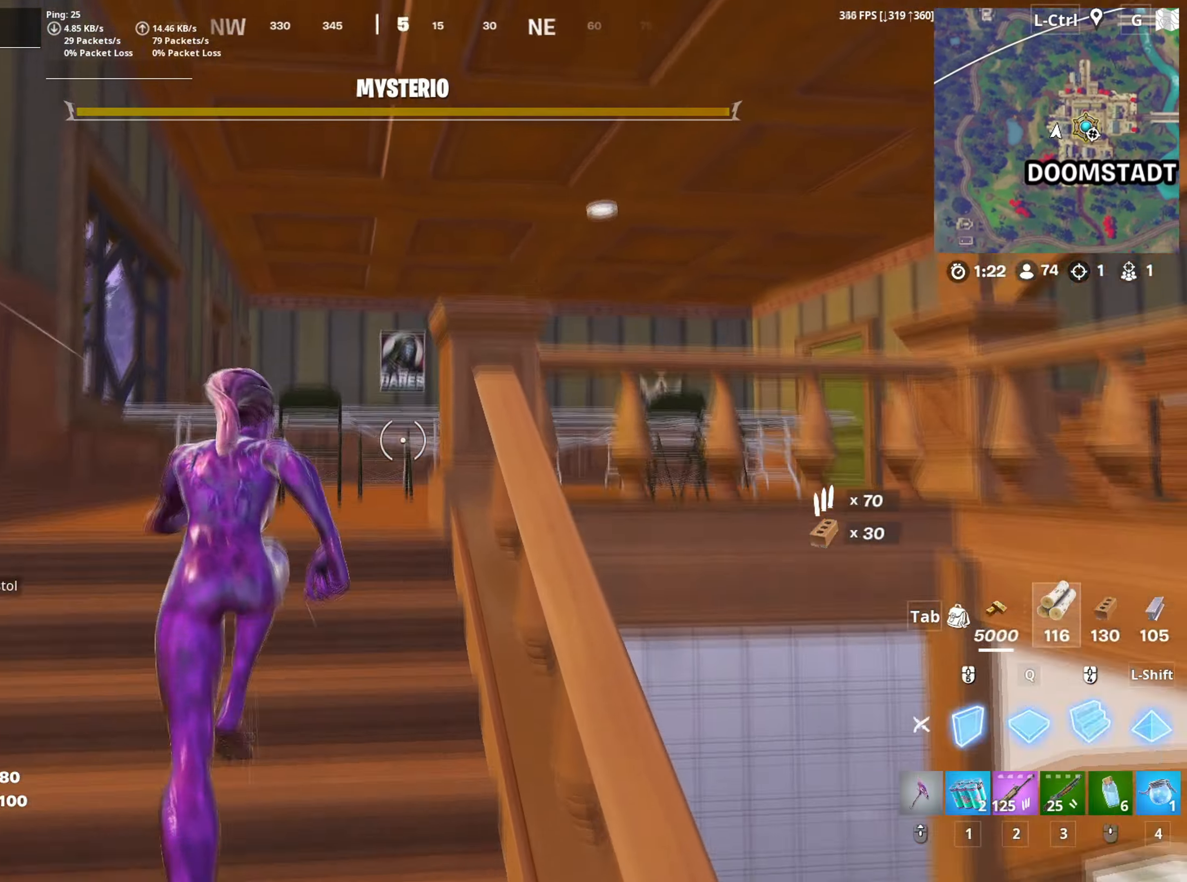
{"keys": ["w"], "mouse": [], "mouse_move": "still", "events": [[50, "mouse_left", "down"], [117, "mouse_left", "up"], [250, "mouse_wheel", "down"], [333, "mouse_wheel", "up"]]}
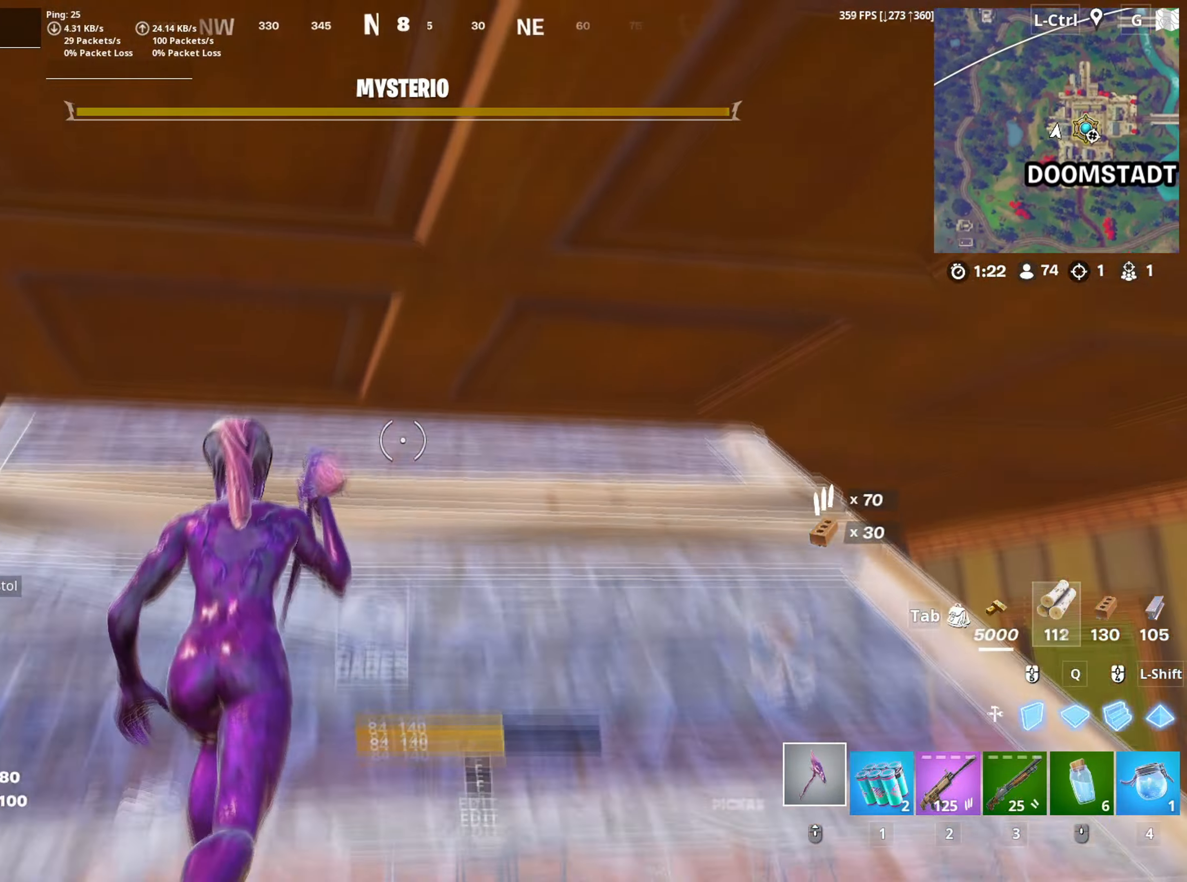
{"keys": ["a"], "mouse": [], "mouse_move": "down", "events": [[17, "d", "down"], [67, "mouse_left", "down"], [83, "w", "up"], [217, "s", "down"], [300, "a", "down"], [317, "d", "up"], [417, "mouse_left", "up"], [500, "s", "up"]]}
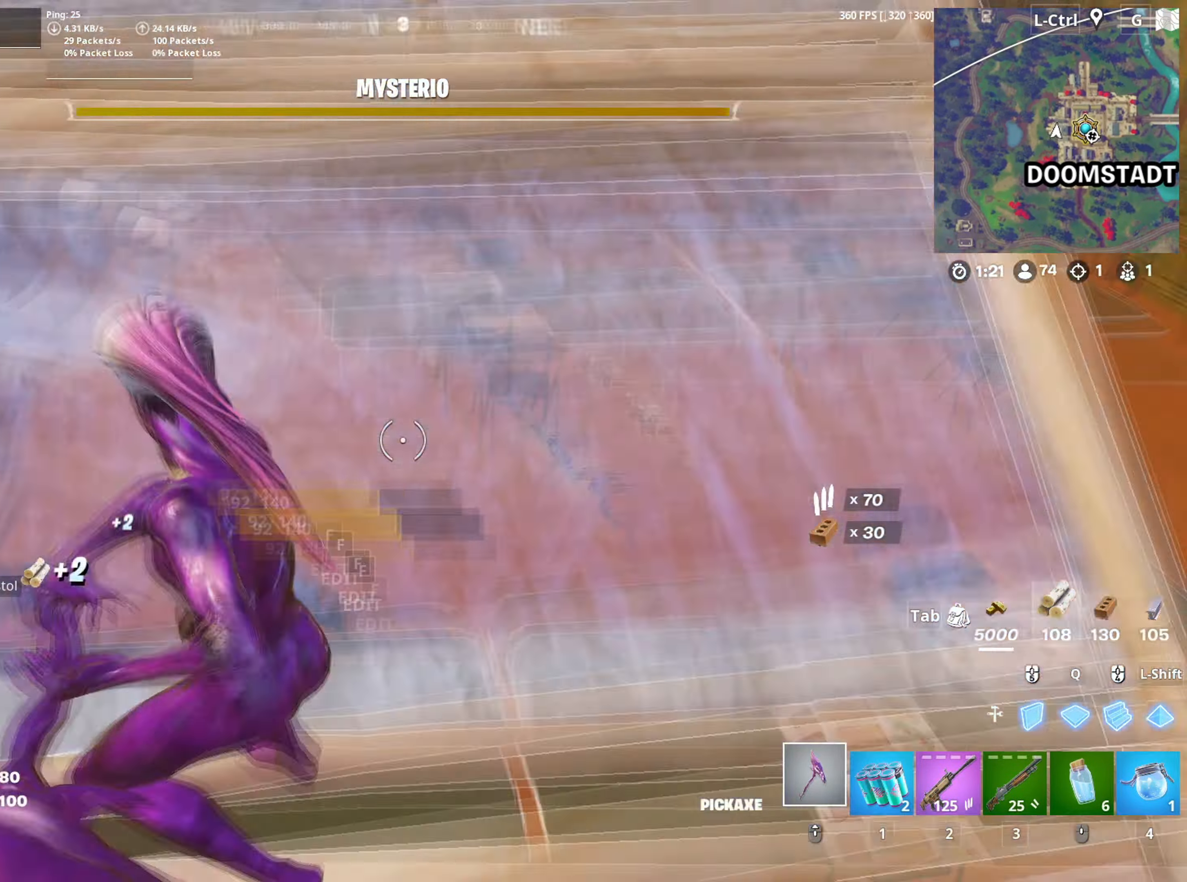
{"keys": ["w"], "mouse": [], "mouse_move": "up", "events": [[33, "f", "down"], [83, "mouse_left", "down"], [100, "f", "up"], [183, "f", "down"], [233, "f", "up"], [233, "mouse_left", "up"], [233, "w", "down"], [367, "a", "up"]]}
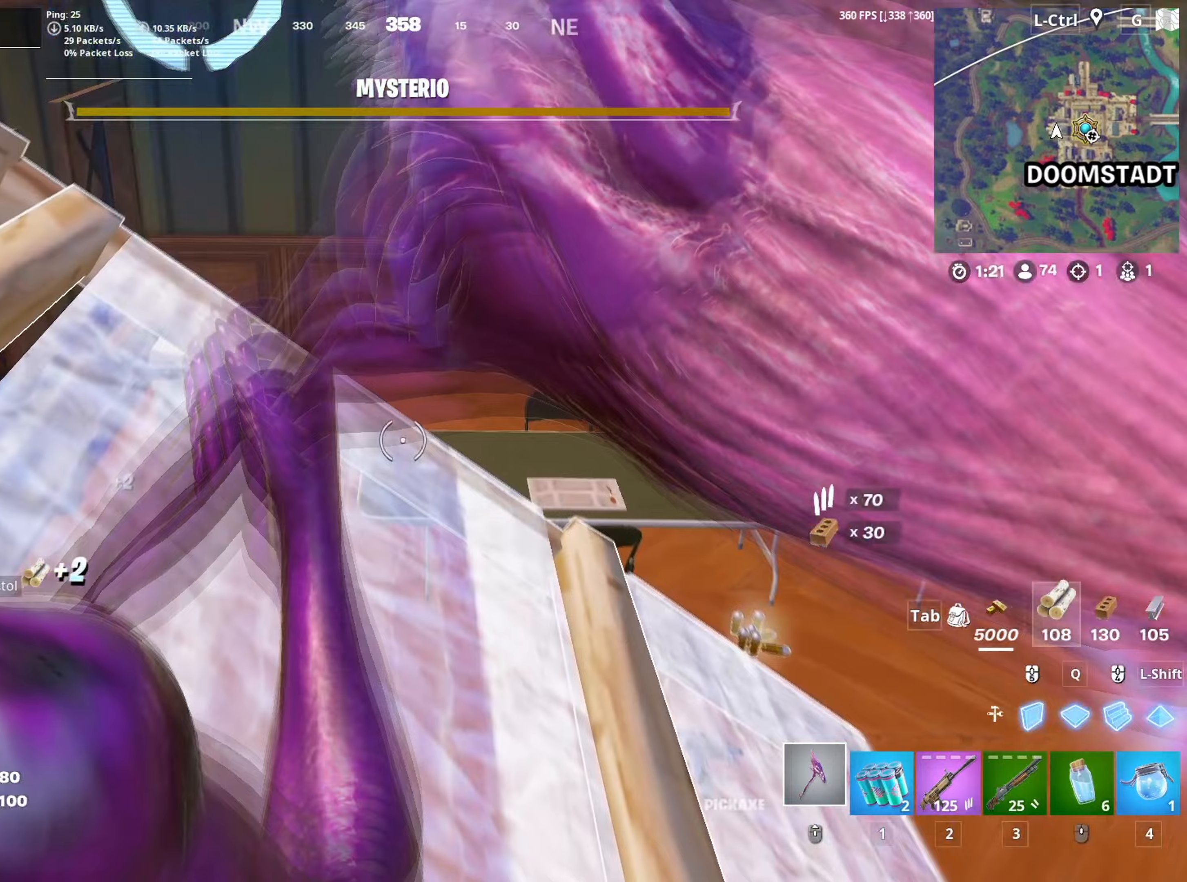
{"keys": ["w"], "mouse": [], "mouse_move": "left", "events": [[200, "f", "down"], [233, "mouse_left", "down"], [250, "f", "up"], [250, "w", "up"], [283, "w", "down"], [333, "f", "down"], [400, "f", "up"], [400, "mouse_left", "up"]]}
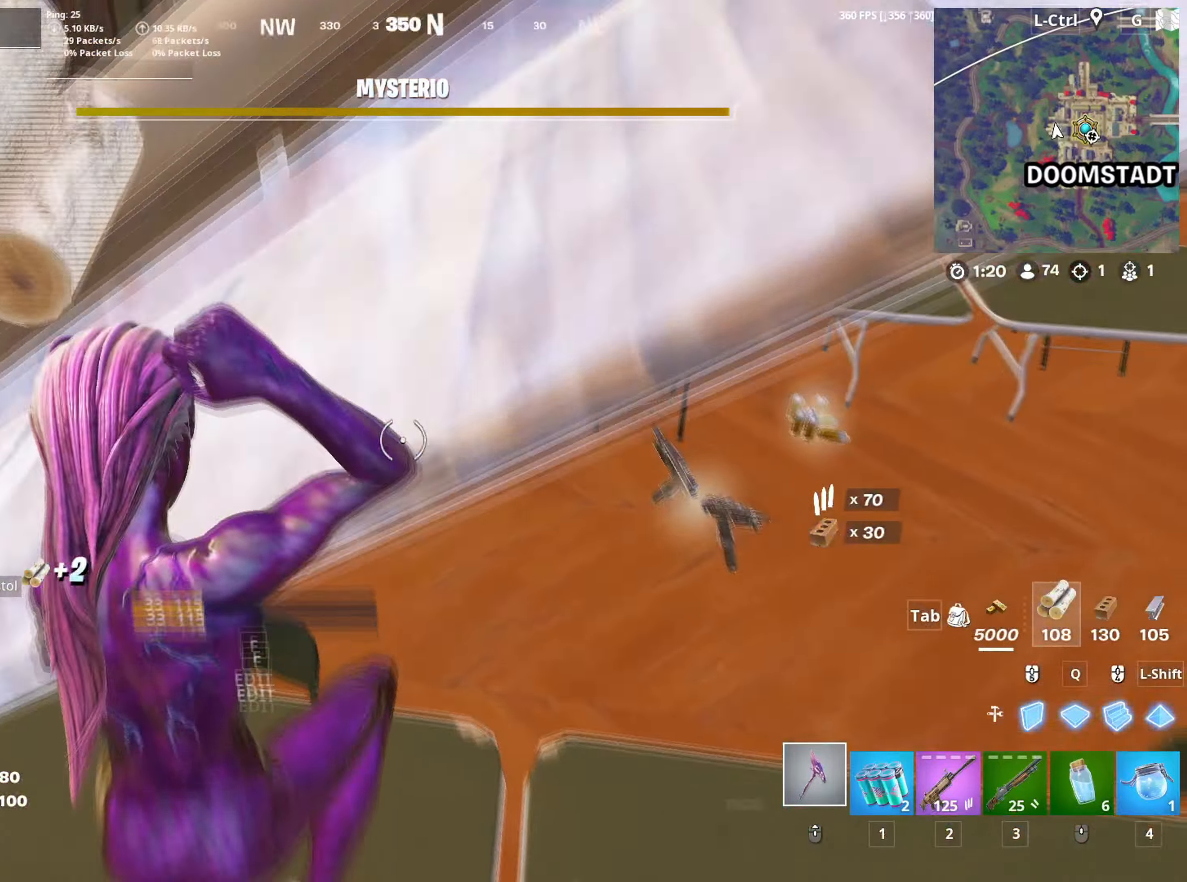
{"keys": ["d", "w"], "mouse": ["left"], "mouse_move": "left", "events": [[17, "d", "down"], [350, "mouse_left", "down"]]}
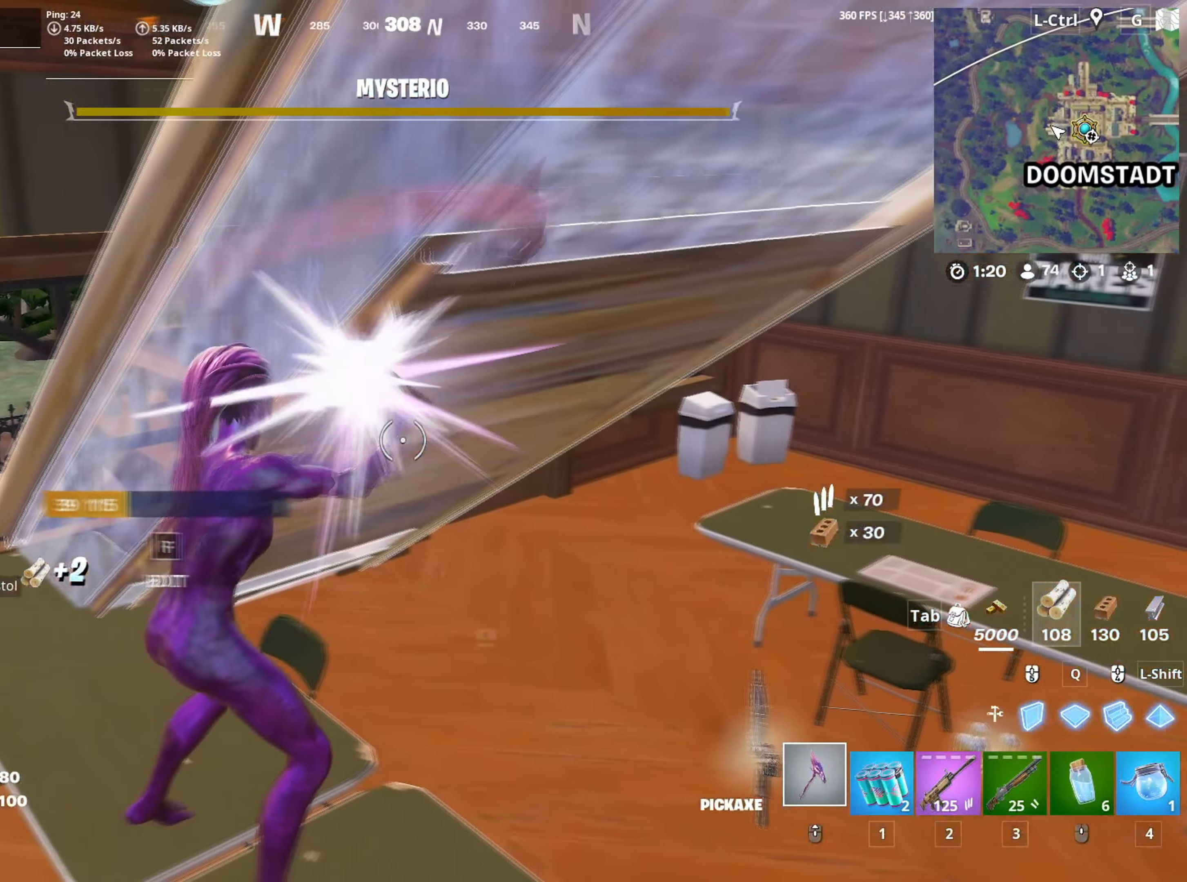
{"keys": ["w"], "mouse": [], "mouse_move": "right", "events": [[133, "mouse_left", "up"], [183, "d", "up"], [367, "e", "down"], [467, "e", "up"]]}
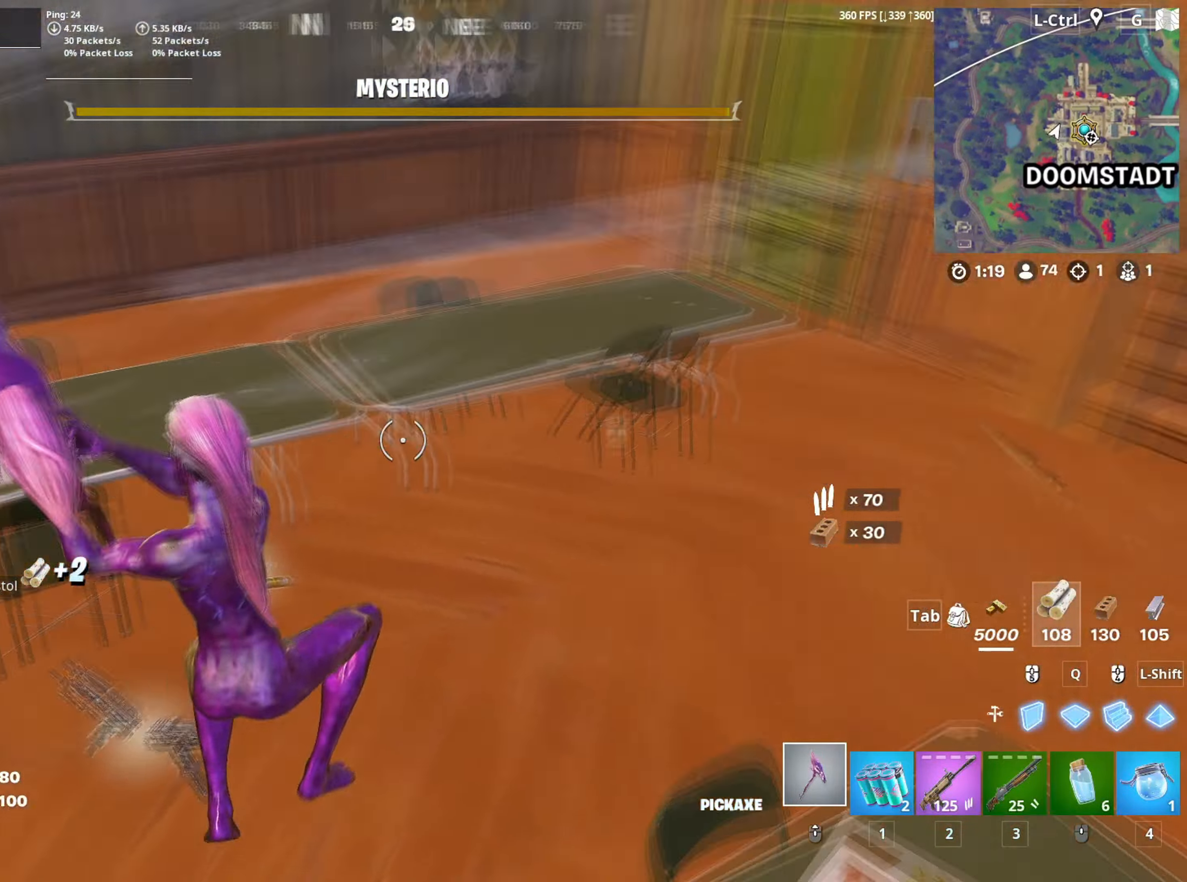
{"keys": ["w"], "mouse": [], "mouse_move": "still", "events": [[283, "v", "down"], [383, "v", "up"]]}
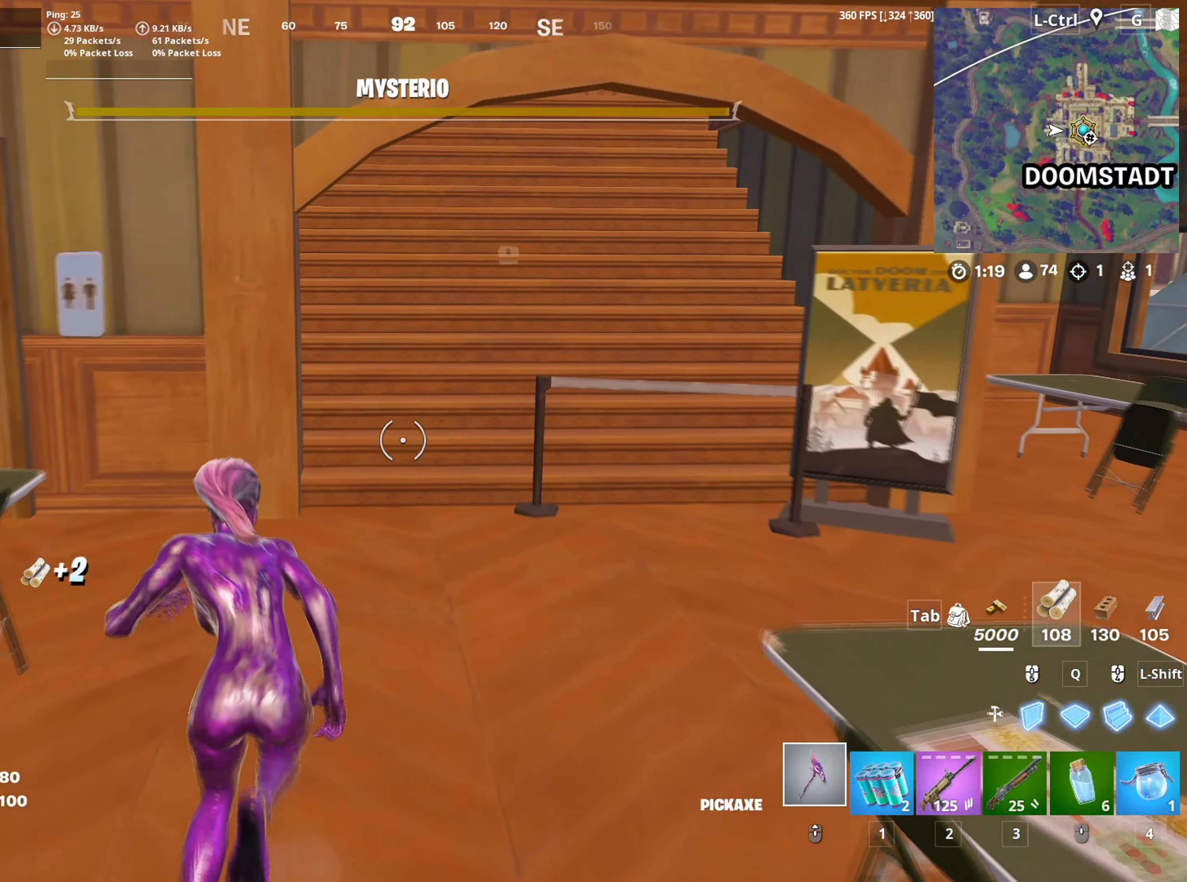
{"keys": ["w"], "mouse": [], "mouse_move": "left", "events": [[167, "a", "down"], [450, "a", "up"]]}
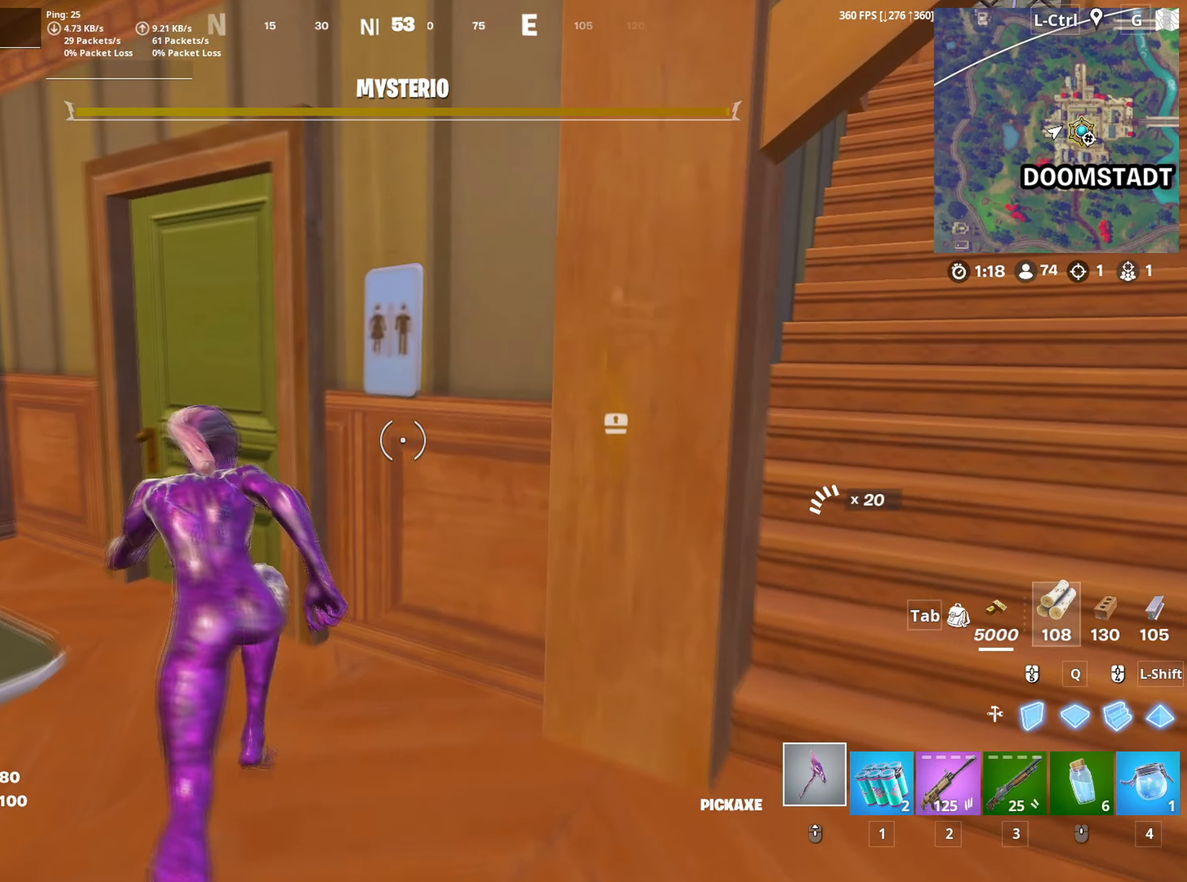
{"keys": ["d", "w"], "mouse": [], "mouse_move": "right", "events": [[83, "a", "down"], [317, "e", "down"], [333, "a", "up"], [367, "e", "up"], [500, "d", "down"]]}
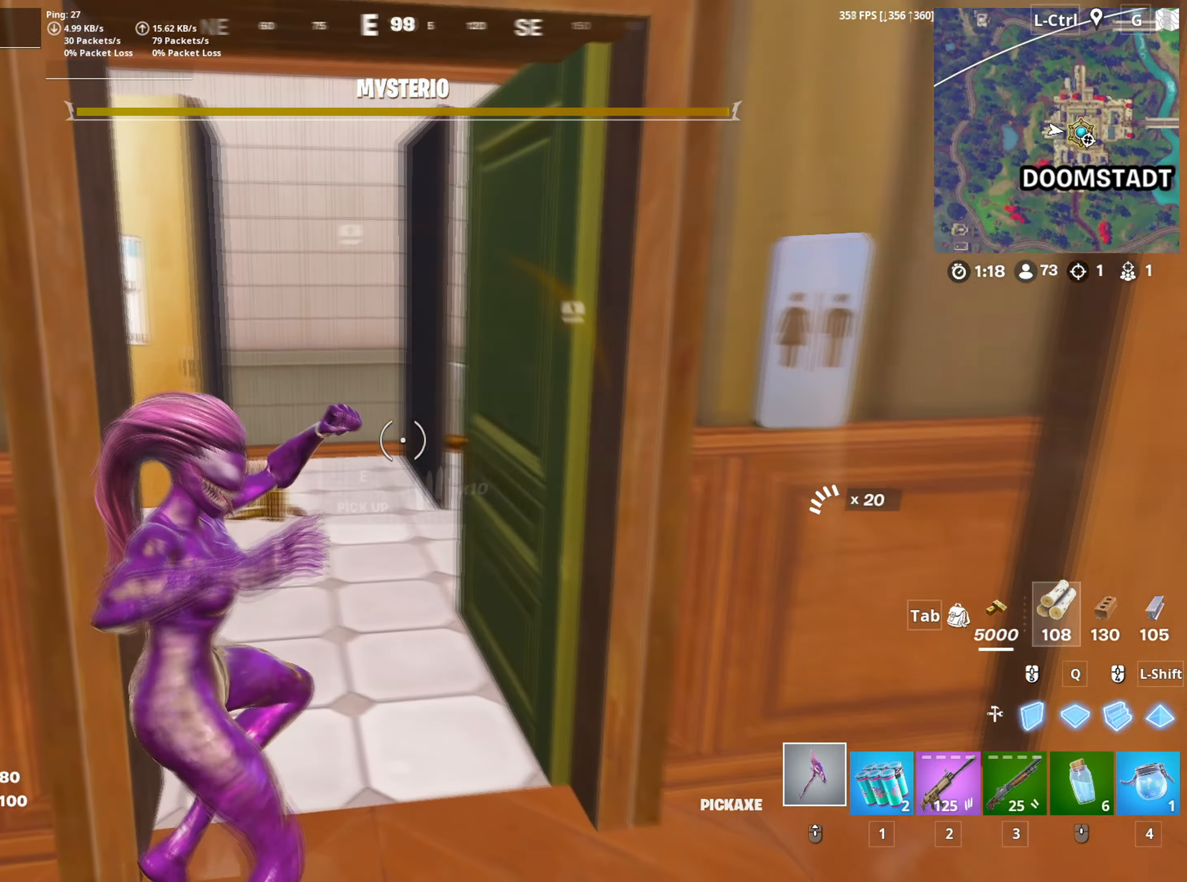
{"keys": [], "mouse": [], "mouse_move": "left", "events": [[17, "w", "up"], [200, "w", "down"], [250, "d", "up"], [383, "e", "down"], [400, "w", "up"], [433, "e", "up"]]}
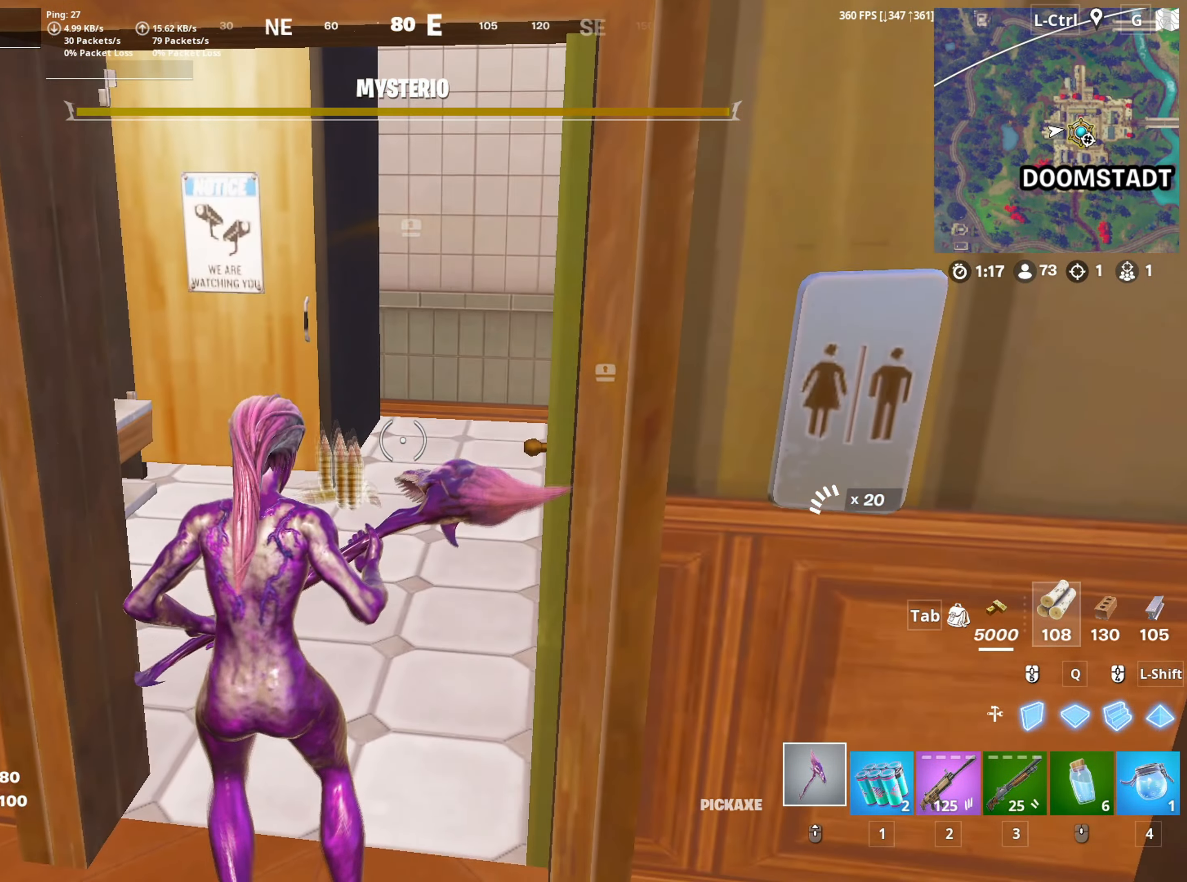
{"keys": ["w"], "mouse": [], "mouse_move": "up", "events": [[17, "e", "down"], [83, "e", "up"], [167, "w", "down"], [217, "d", "down"], [217, "w", "up"], [350, "w", "down"], [417, "d", "up"]]}
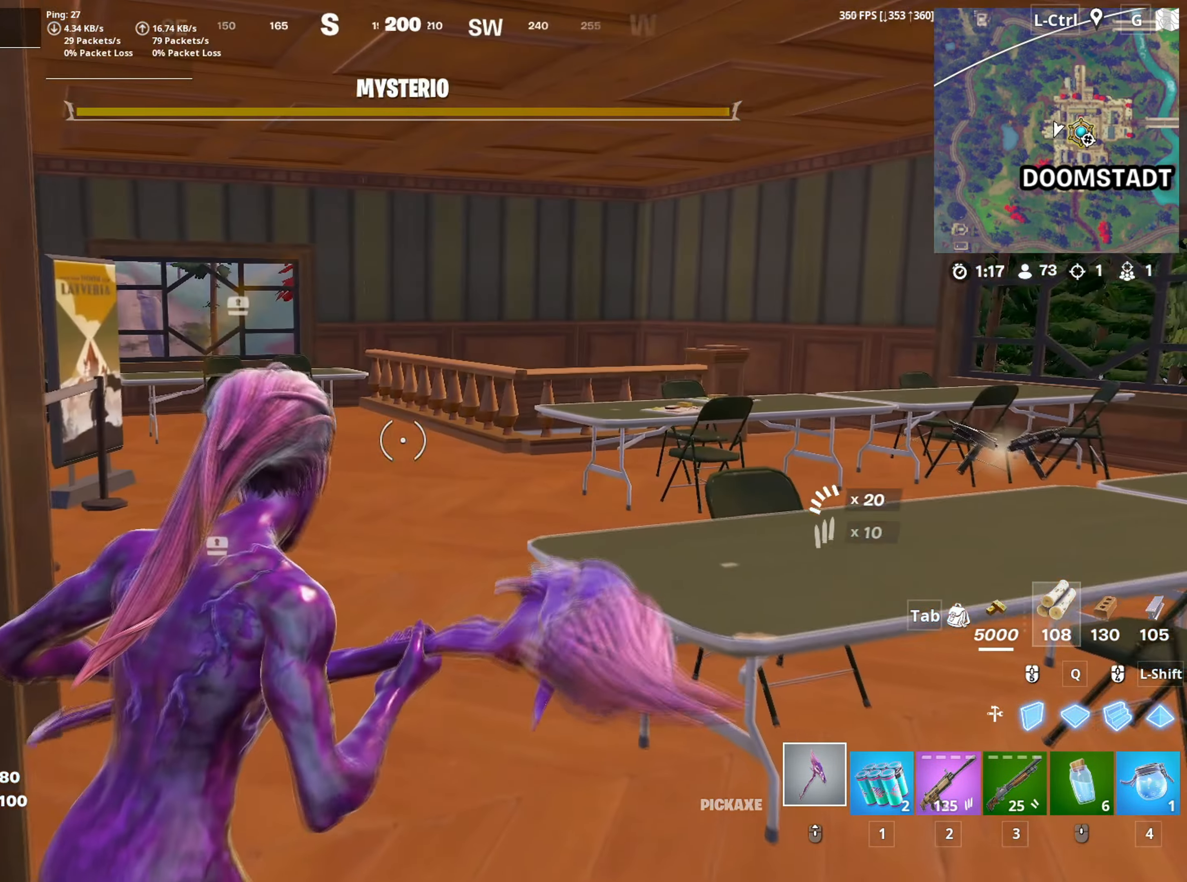
{"keys": ["w"], "mouse": [], "mouse_move": "left", "events": [[33, "v", "down"], [100, "v", "up"], [317, "d", "down"], [417, "d", "up"]]}
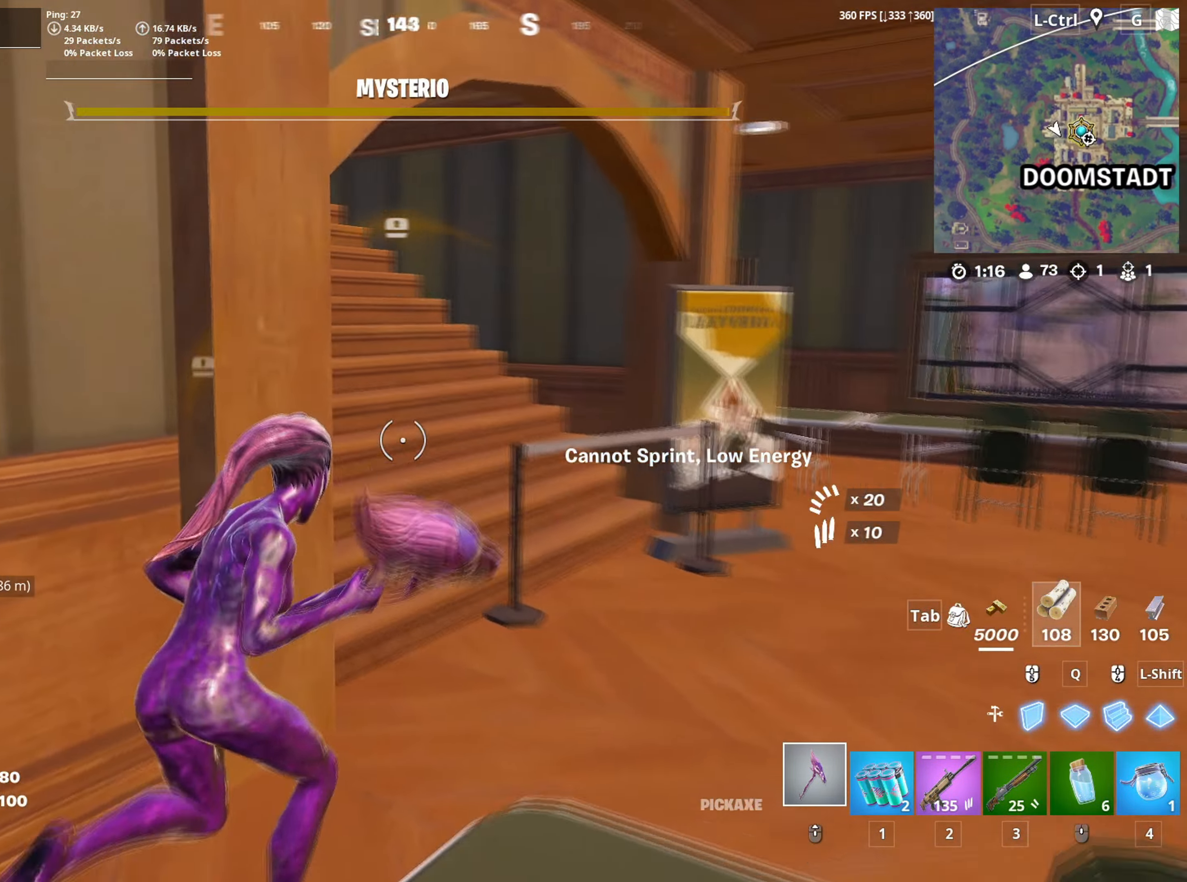
{"keys": ["w"], "mouse": ["left"], "mouse_move": "down-right", "events": [[100, "d", "down"], [250, "d", "up"], [383, "mouse_left", "down"]]}
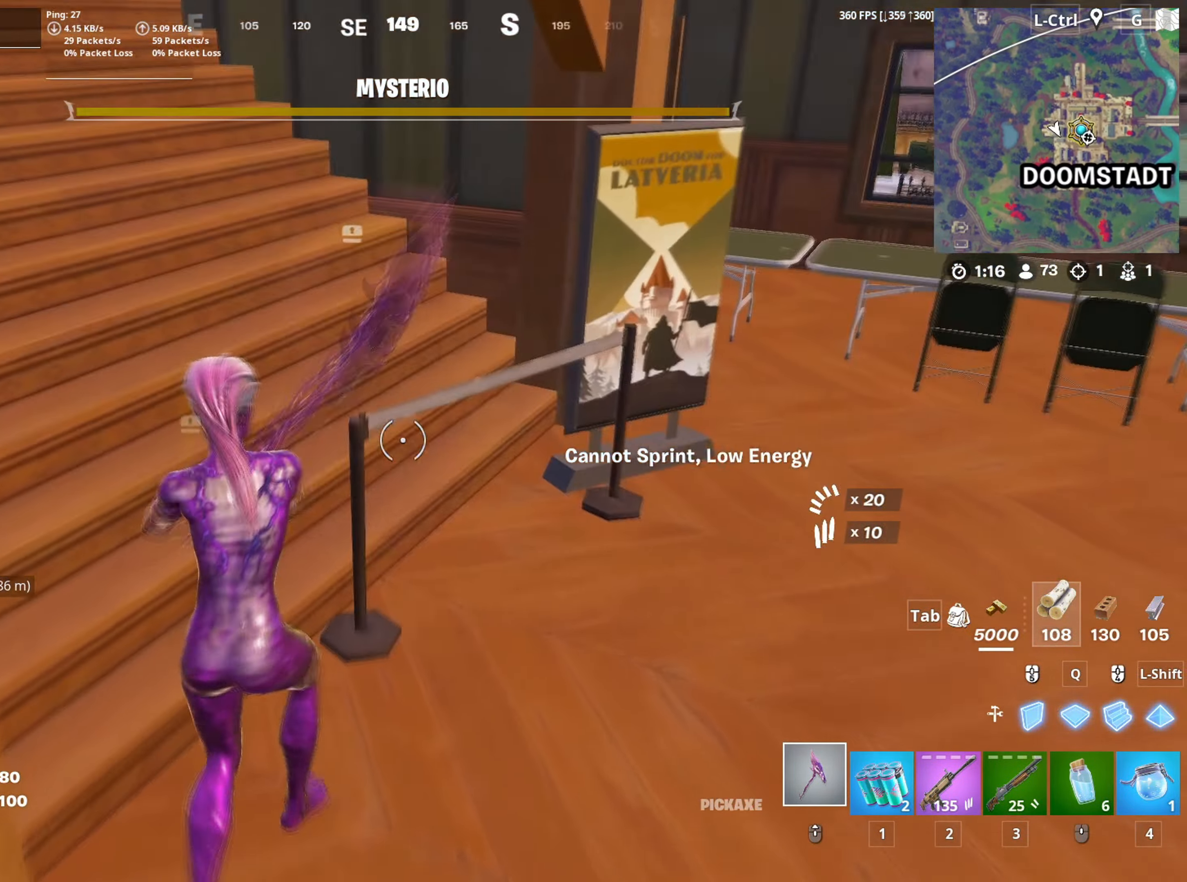
{"keys": ["w"], "mouse": [], "mouse_move": "still", "events": [[117, "3", "down"], [167, "mouse_left", "up"], [217, "3", "up"], [317, "mouse_wheel", "down"], [400, "mouse_wheel", "up"]]}
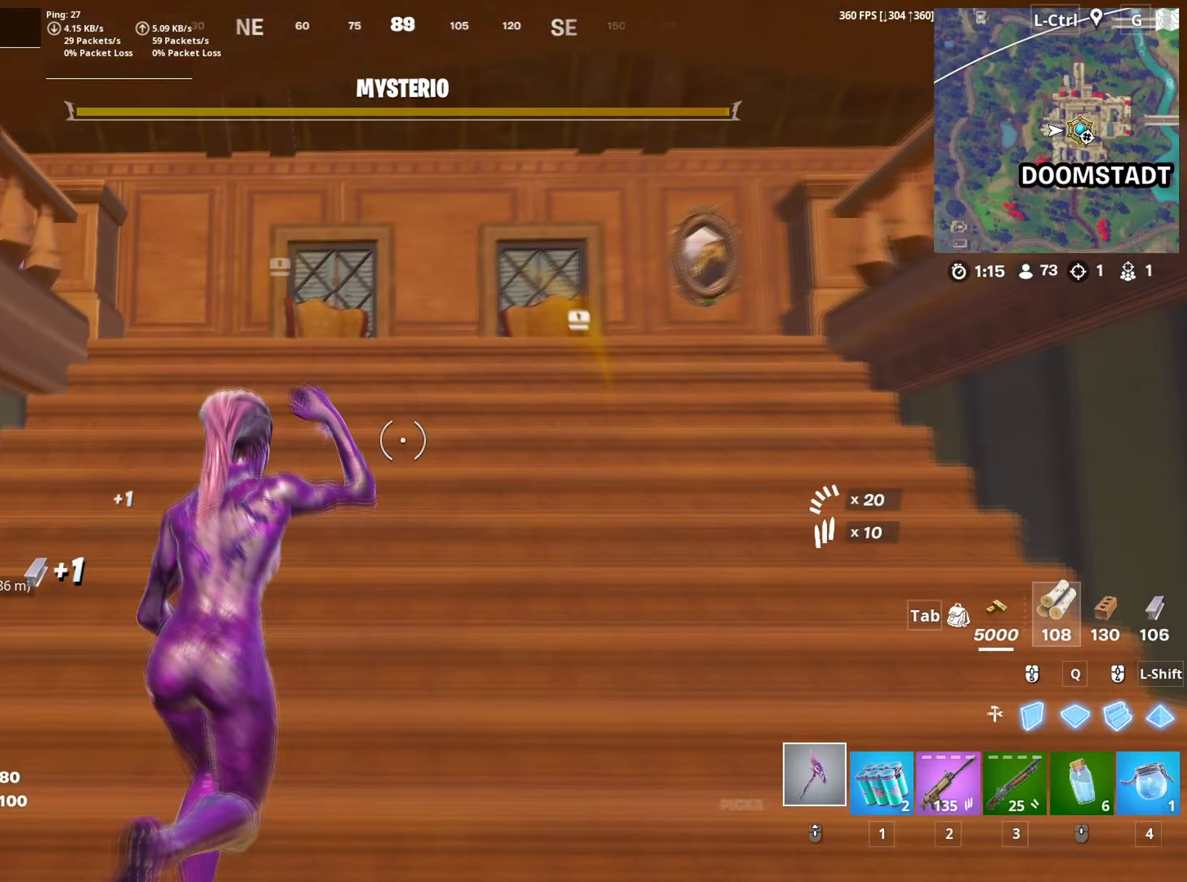
{"keys": ["w"], "mouse": [], "mouse_move": "right", "events": []}
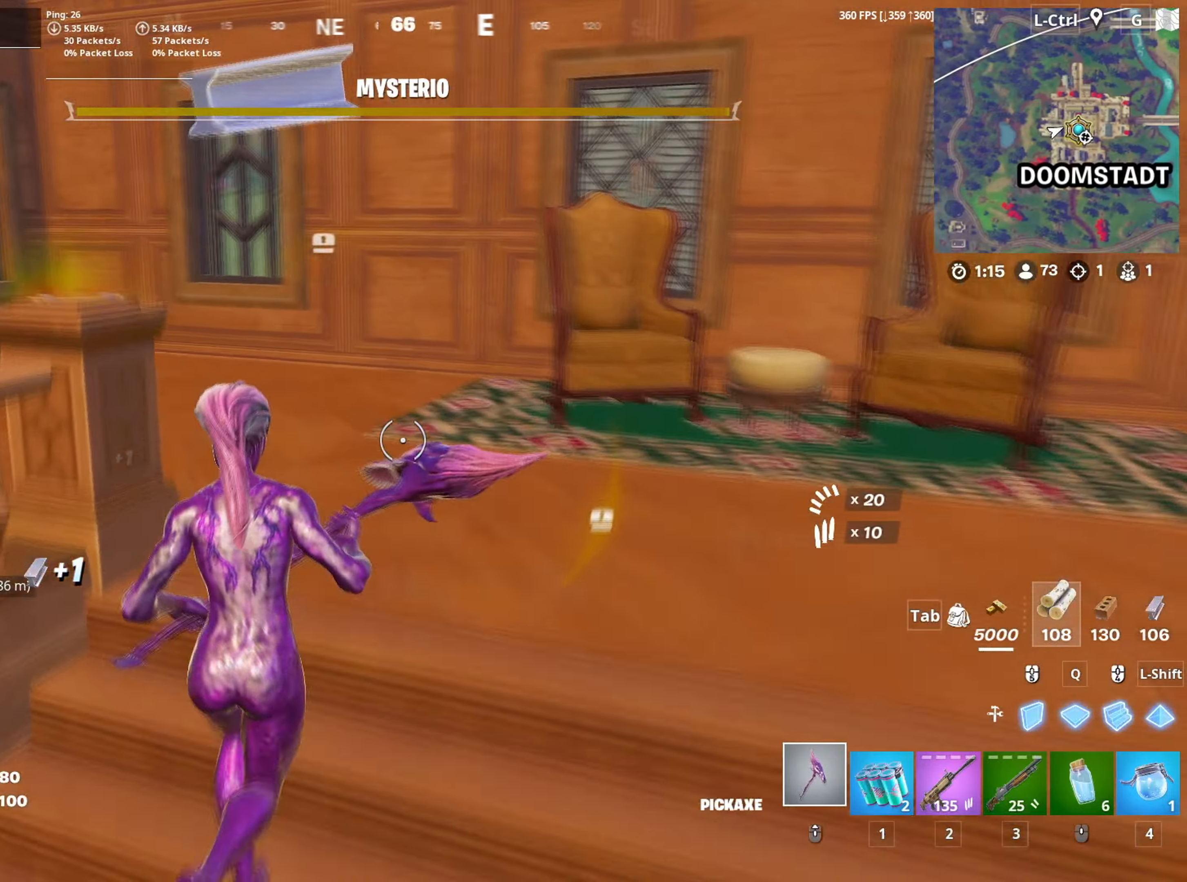
{"keys": ["w"], "mouse": [], "mouse_move": "still", "events": []}
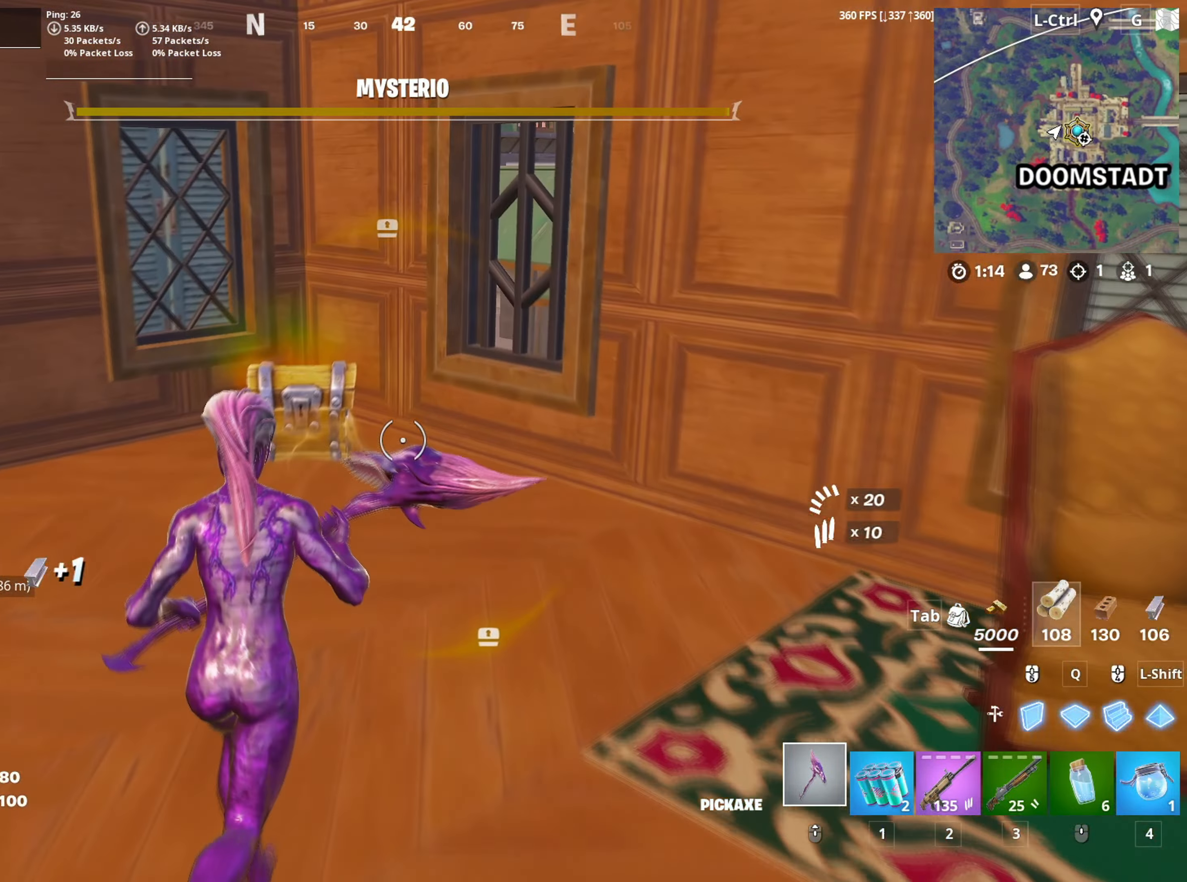
{"keys": ["e"], "mouse": [], "mouse_move": "right", "events": [[450, "e", "down"], [500, "w", "up"]]}
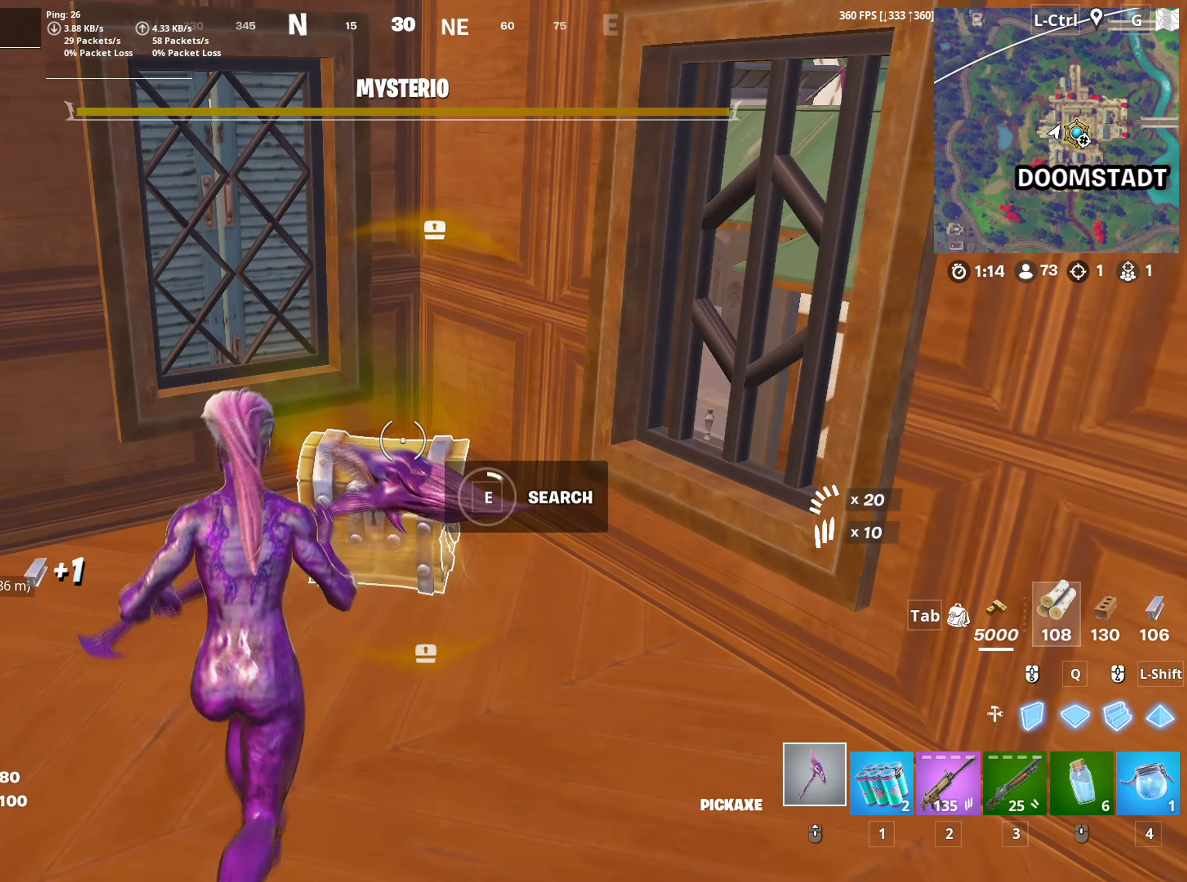
{"keys": [], "mouse": [], "mouse_move": "still", "events": [[50, "e", "up"]]}